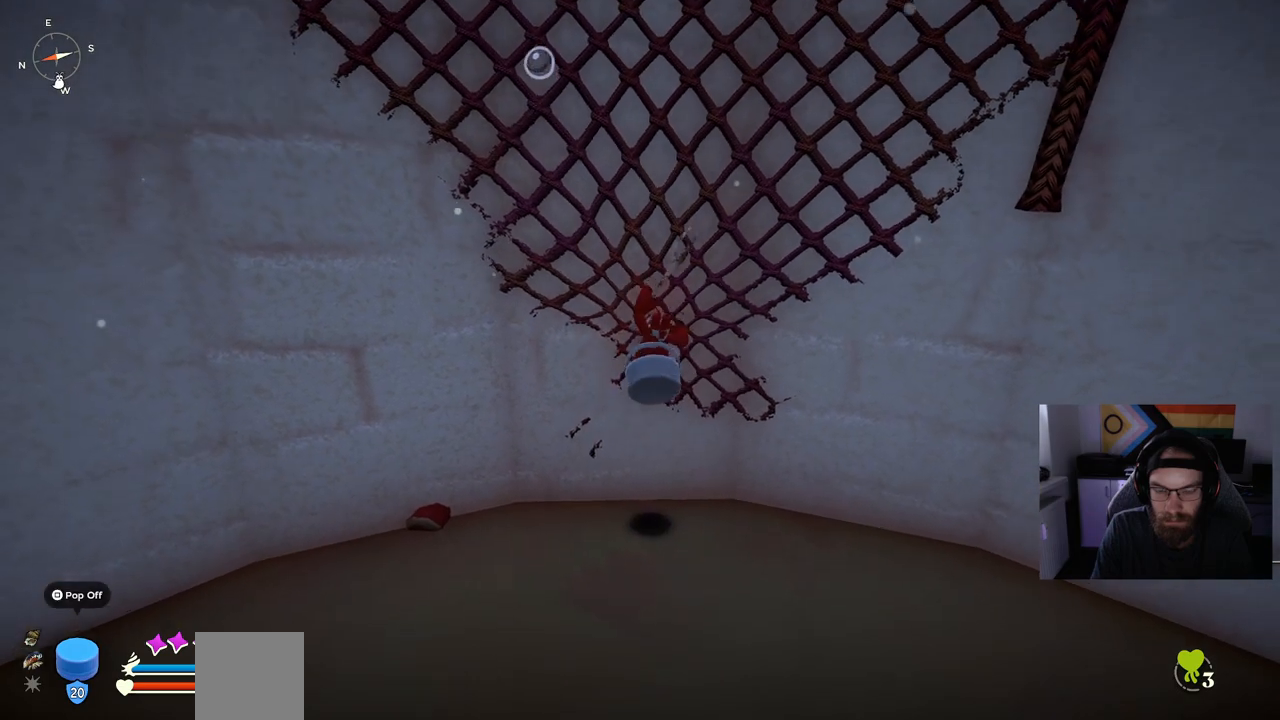
Gameplay with a controller (PlayStation layout); each line is a JSON object with the inputs held at the frame after it. "events" lists button and stick changes between this image and that frame as [ms after this image, input, new state], when the widget could be followed in between.
{"buttons": [], "left_stick": "up", "right_stick": "center", "events": []}
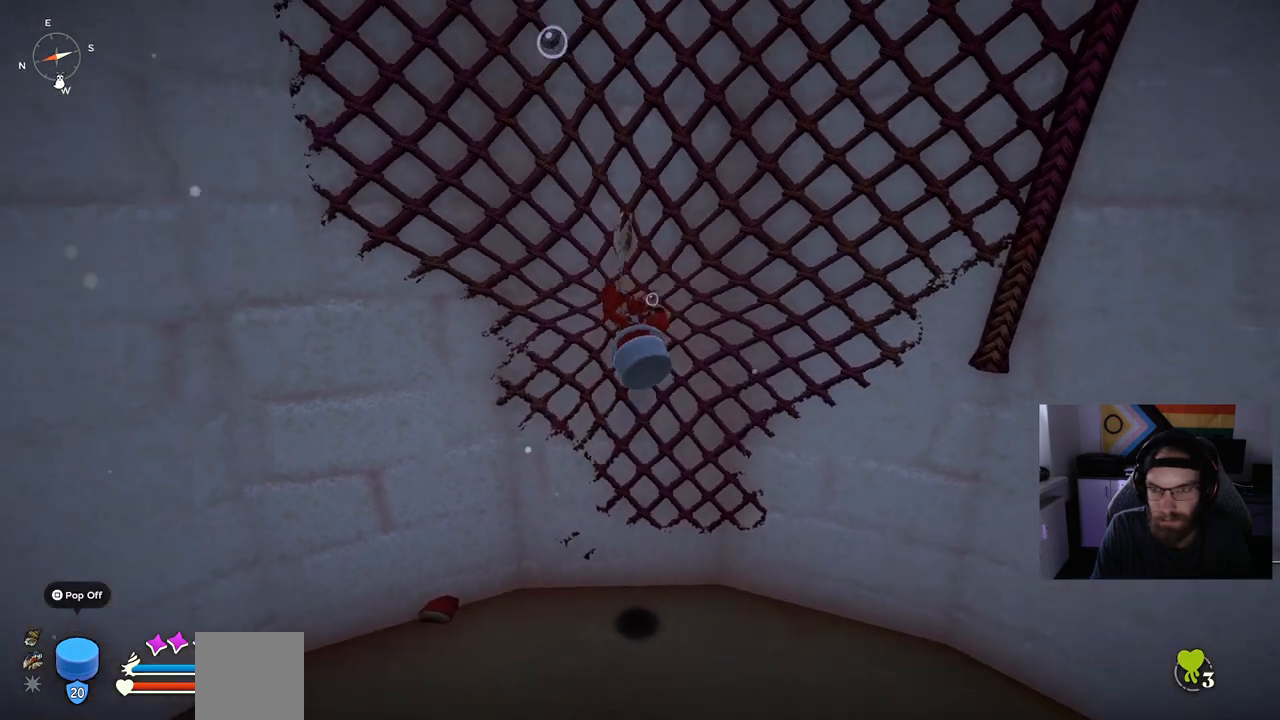
{"buttons": [], "left_stick": "up", "right_stick": "center", "events": []}
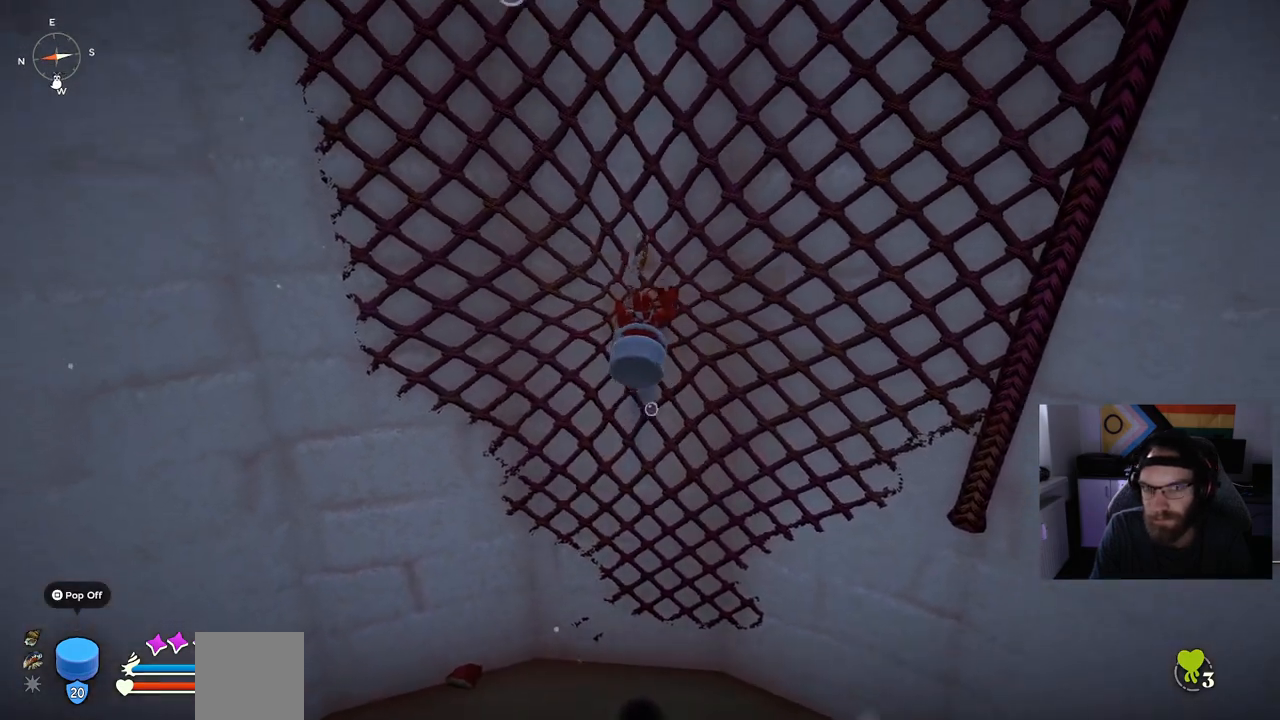
{"buttons": [], "left_stick": "up", "right_stick": "center", "events": []}
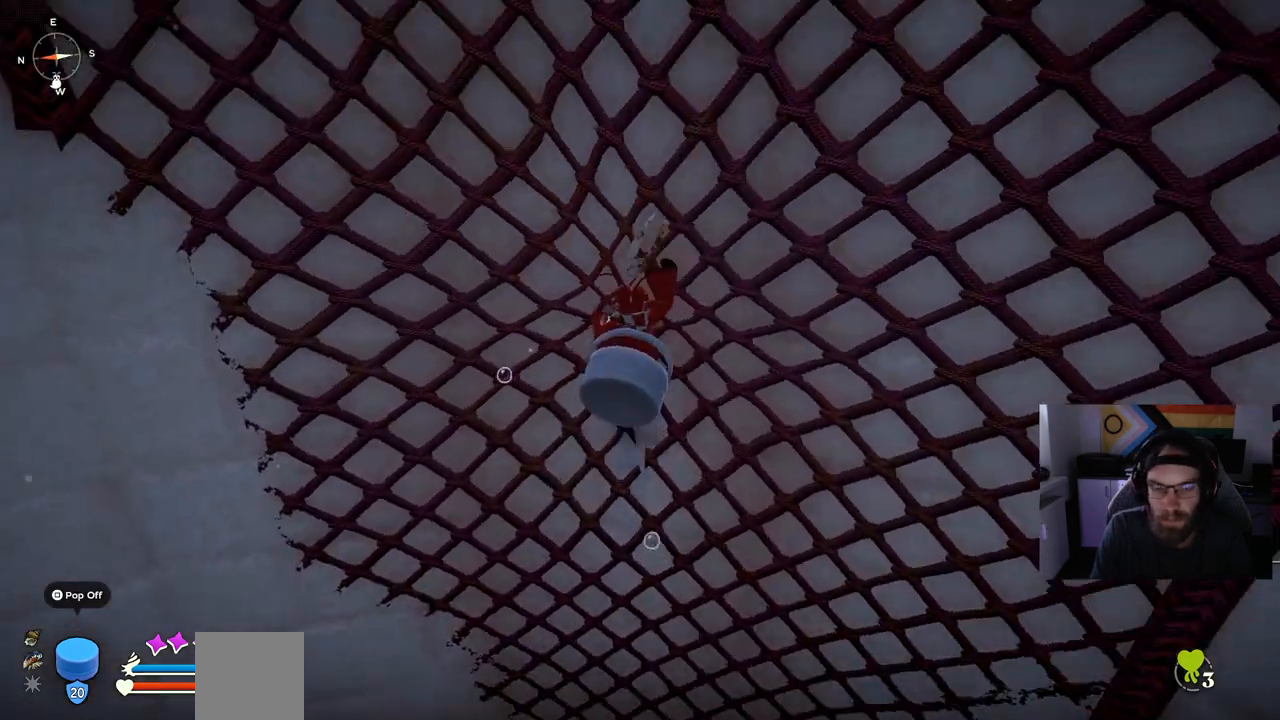
{"buttons": [], "left_stick": "up", "right_stick": "left", "events": [[217, "right_stick", "left"]]}
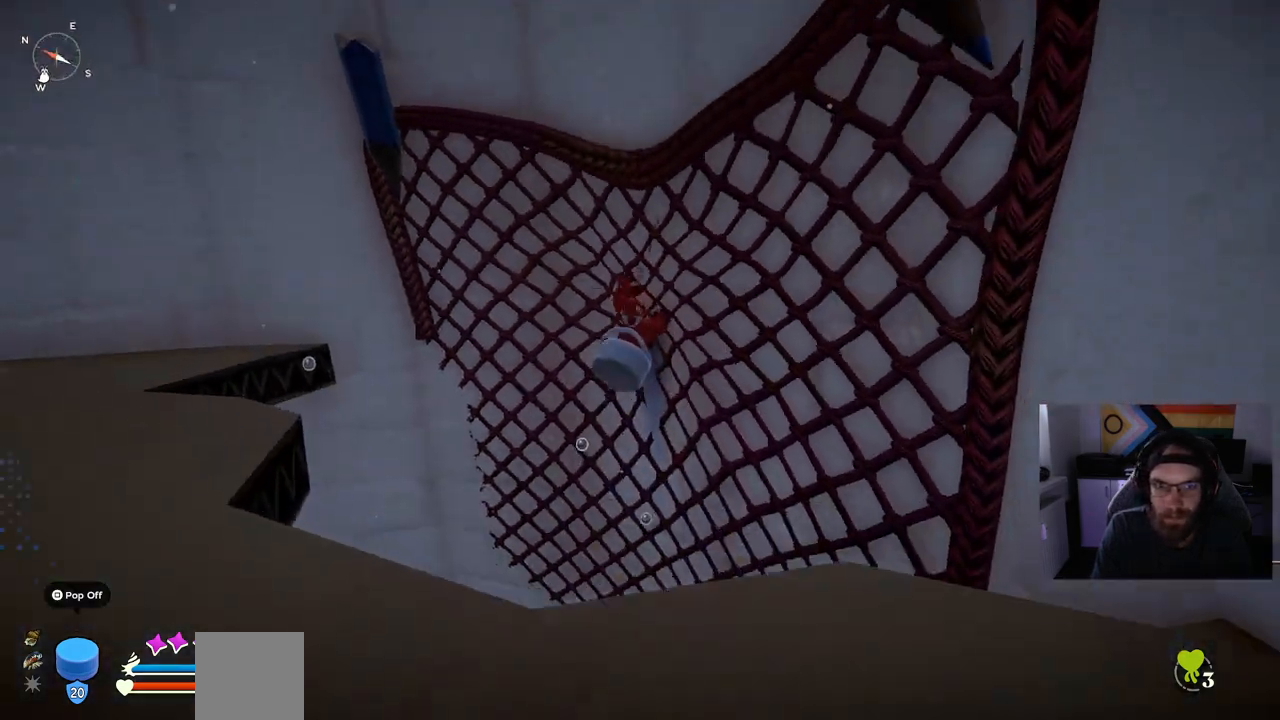
{"buttons": ["CROSS"], "left_stick": "left", "right_stick": "left", "events": [[383, "left_stick", "left"], [450, "CROSS", "down"]]}
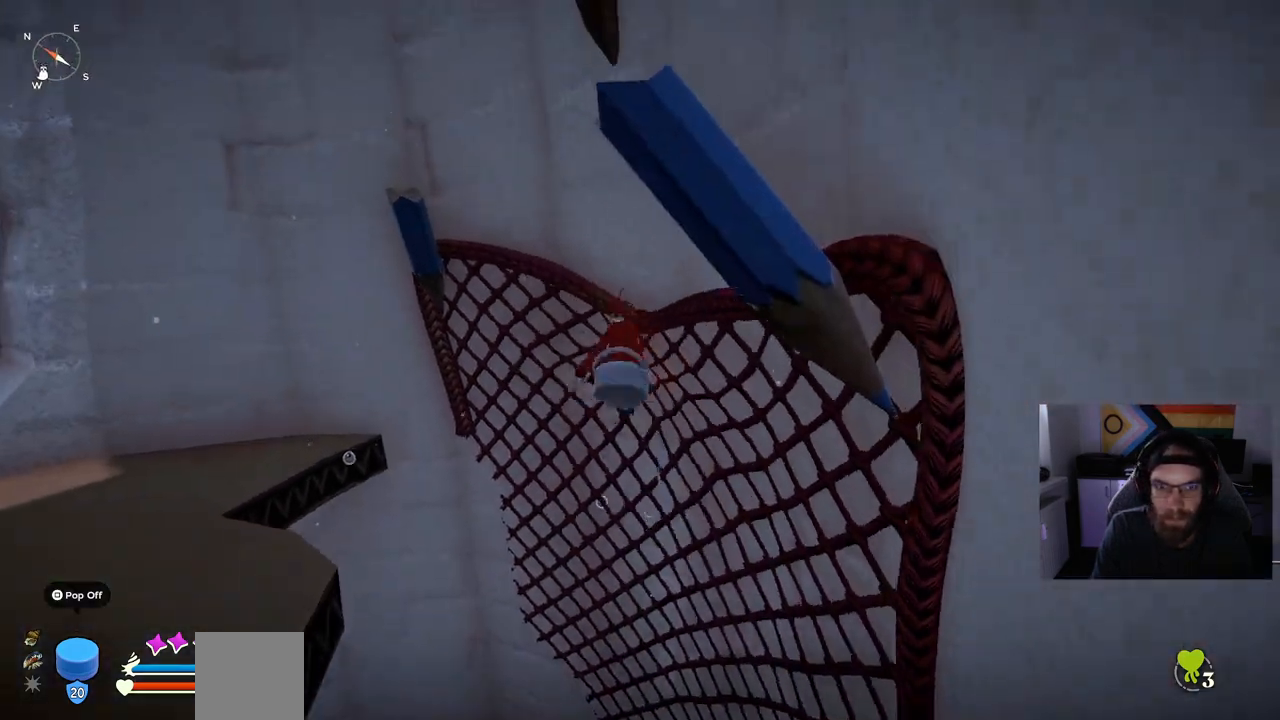
{"buttons": ["CROSS"], "left_stick": "left", "right_stick": "left", "events": [[117, "CROSS", "up"], [483, "CROSS", "down"]]}
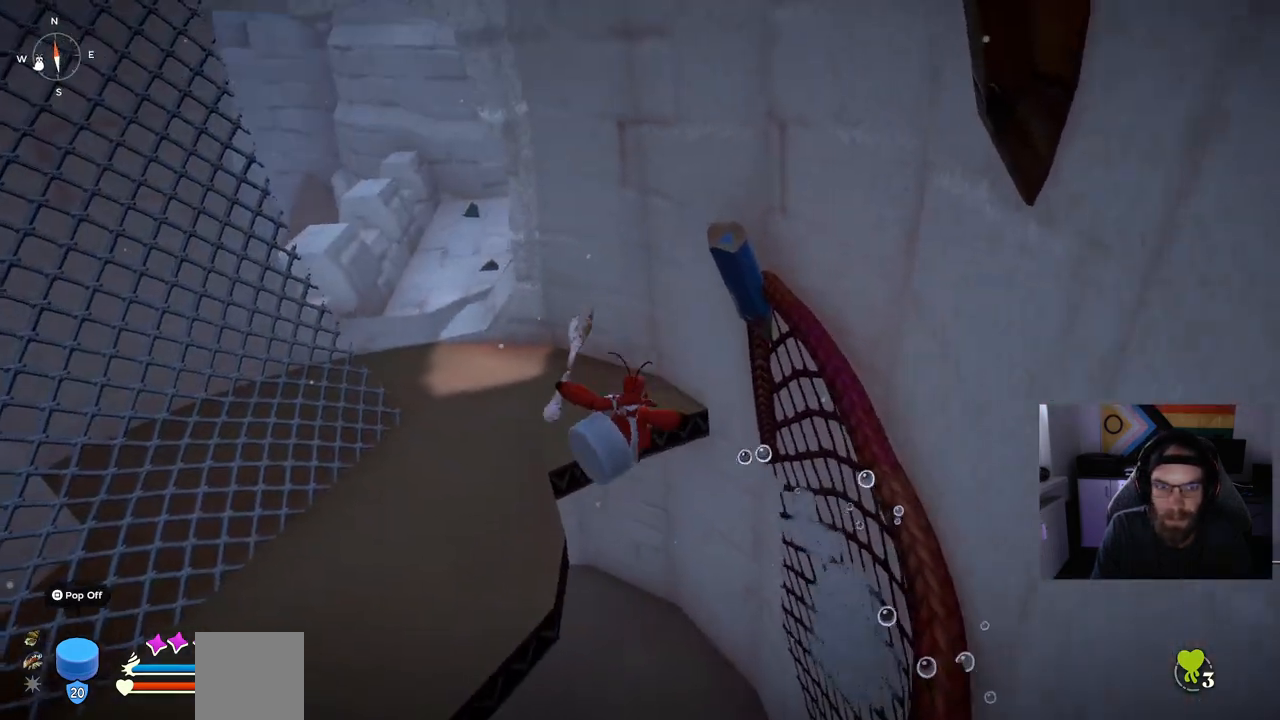
{"buttons": [], "left_stick": "up-left", "right_stick": "center"}
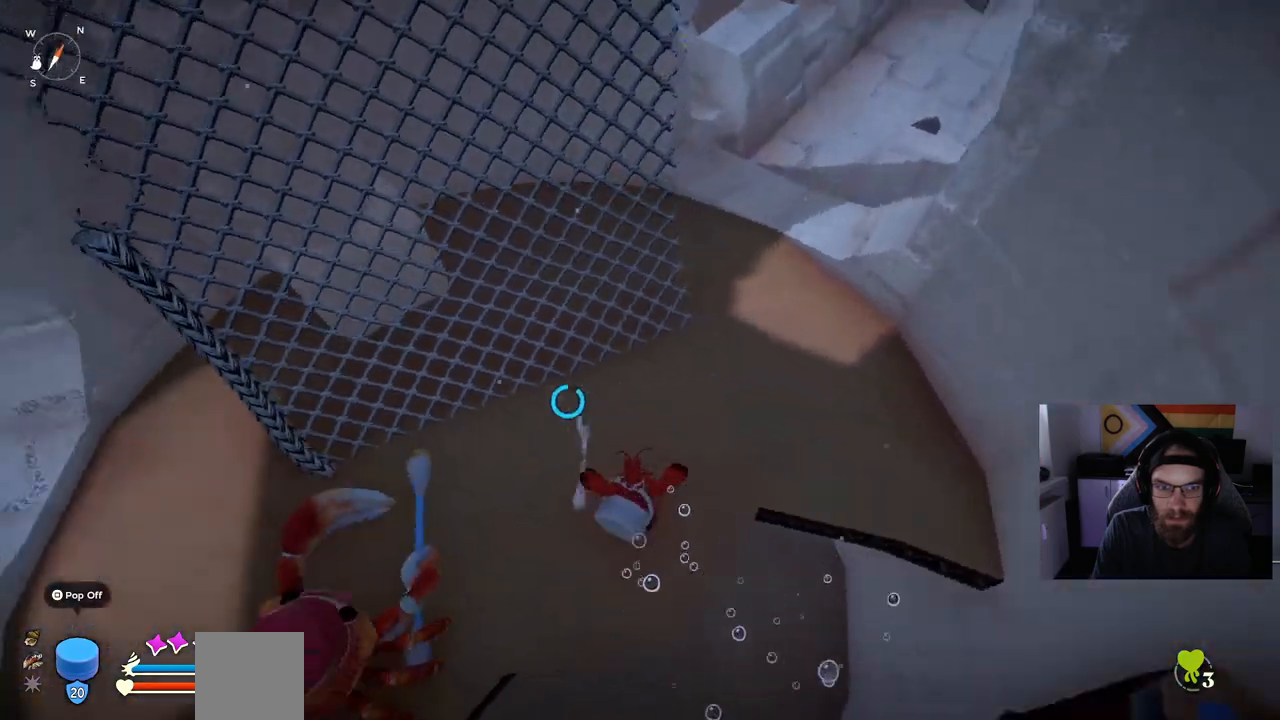
{"buttons": ["CIRCLE"], "left_stick": "right", "right_stick": "center", "events": [[183, "left_stick", "center"], [300, "left_stick", "right"], [450, "CIRCLE", "down"]]}
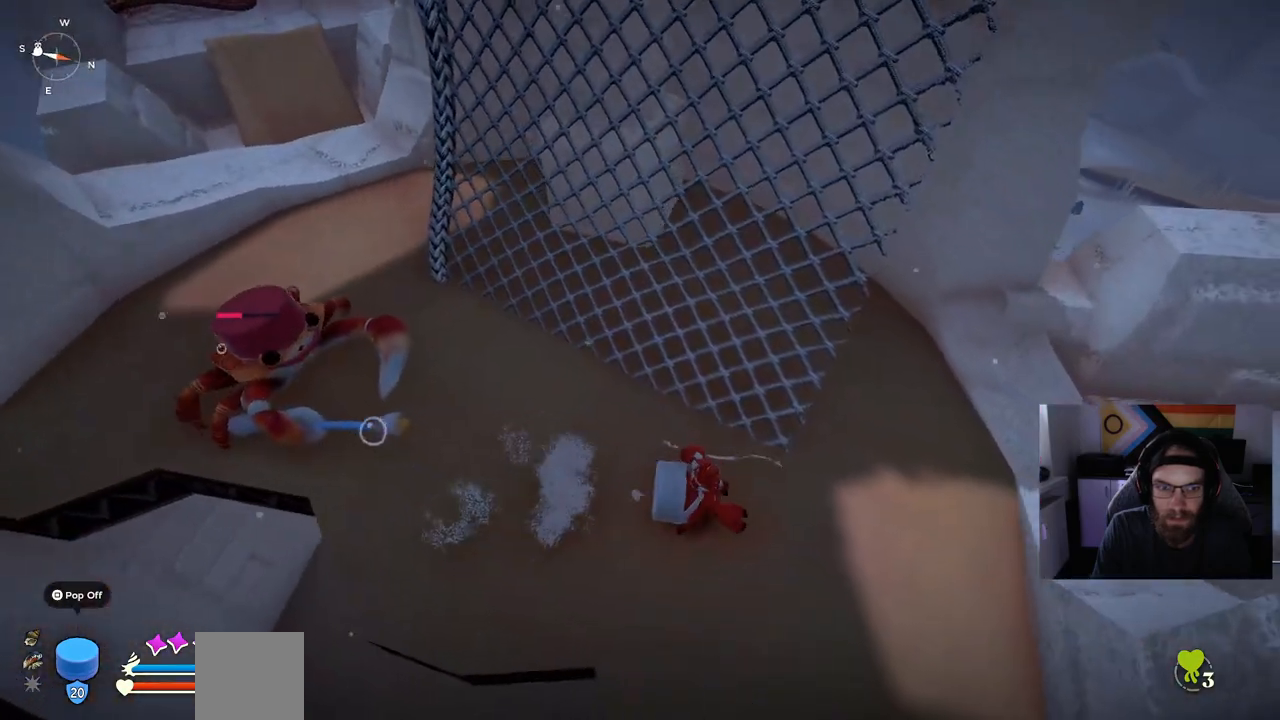
{"buttons": [], "left_stick": "up-right", "right_stick": "up-left", "events": [[83, "CIRCLE", "up"], [417, "left_stick", "up-right"], [433, "right_stick", "up-left"]]}
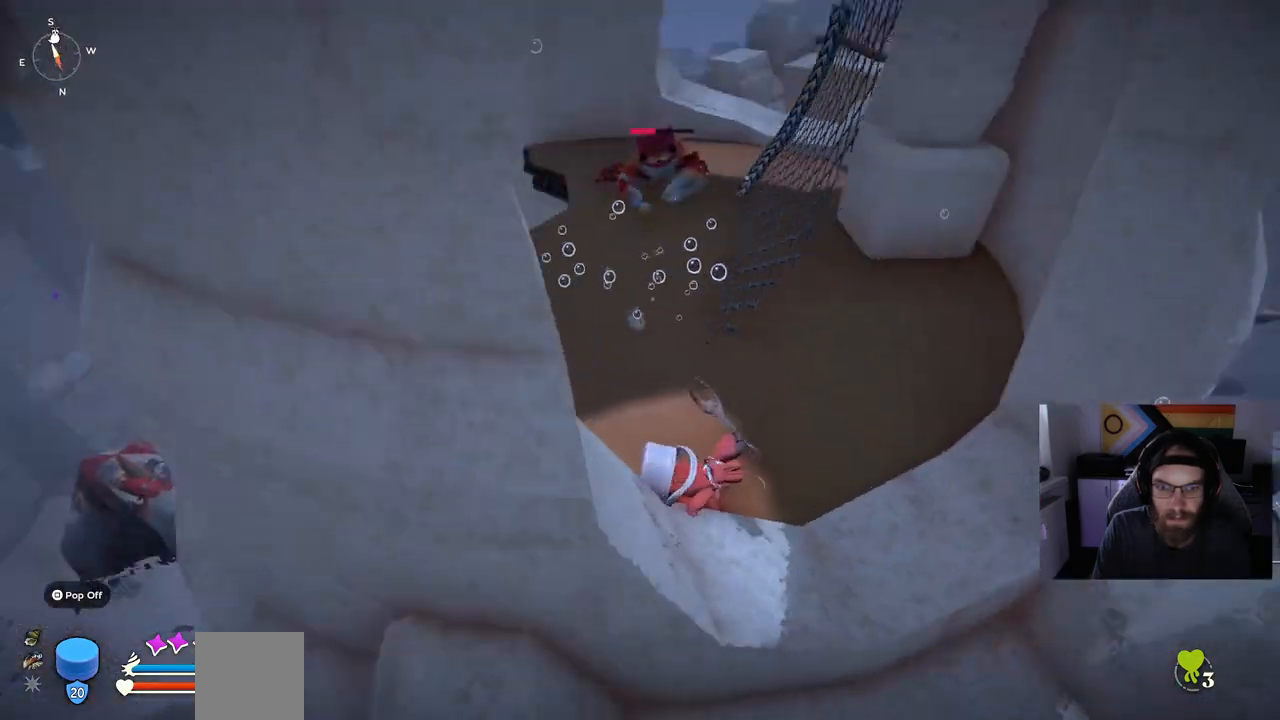
{"buttons": ["R1"], "left_stick": "up", "right_stick": "up-left", "events": [[333, "left_stick", "up"], [350, "R1", "down"]]}
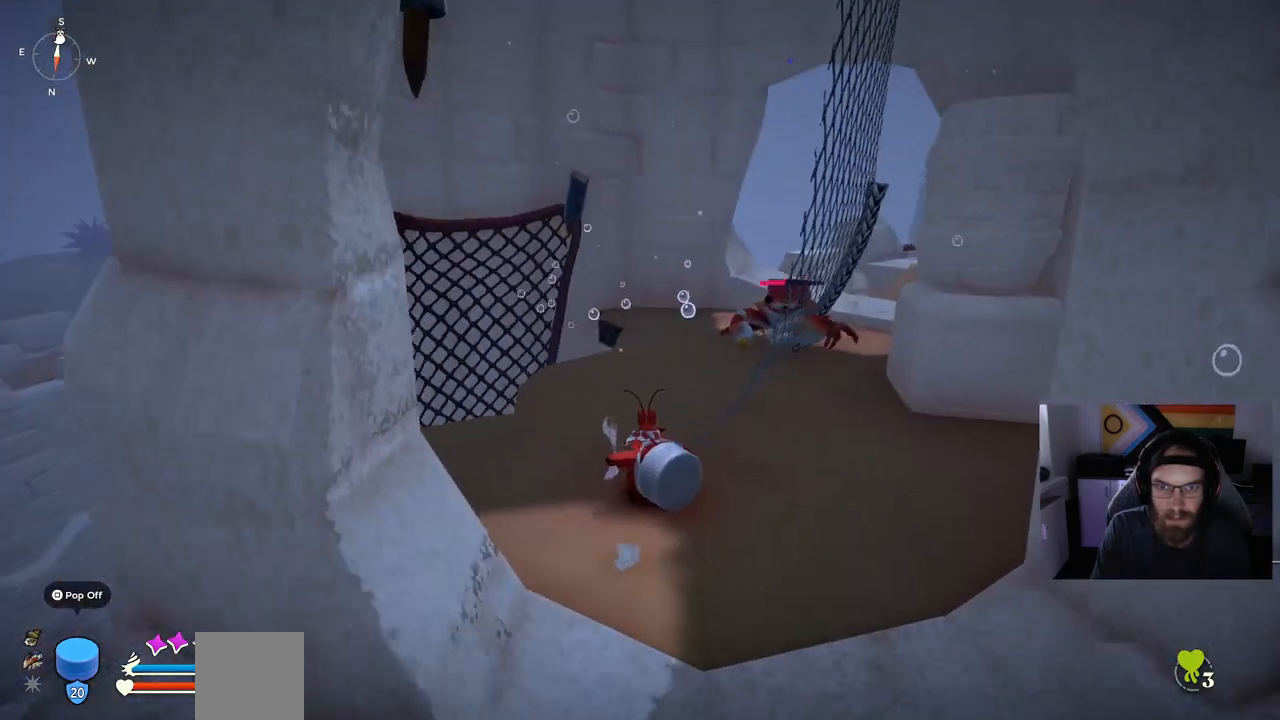
{"buttons": ["R1"], "left_stick": "up", "right_stick": "center", "events": [[117, "right_stick", "center"]]}
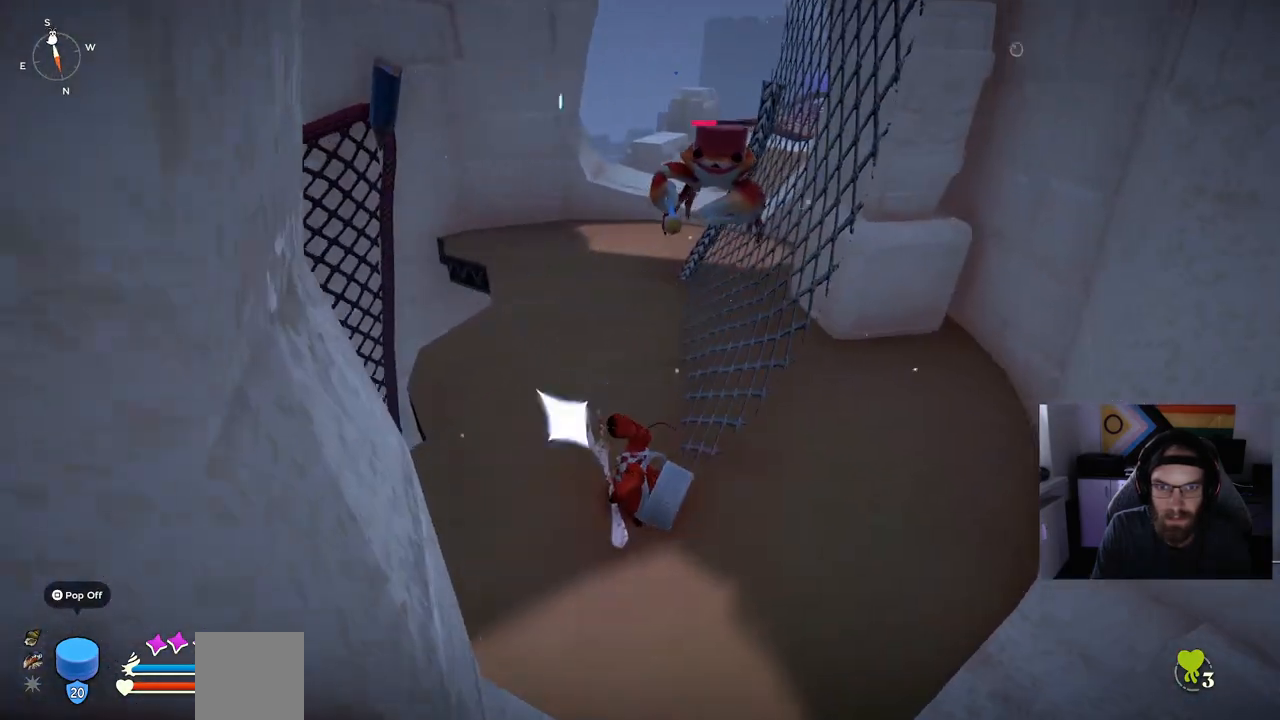
{"buttons": ["R1"], "left_stick": "up", "right_stick": "center", "events": []}
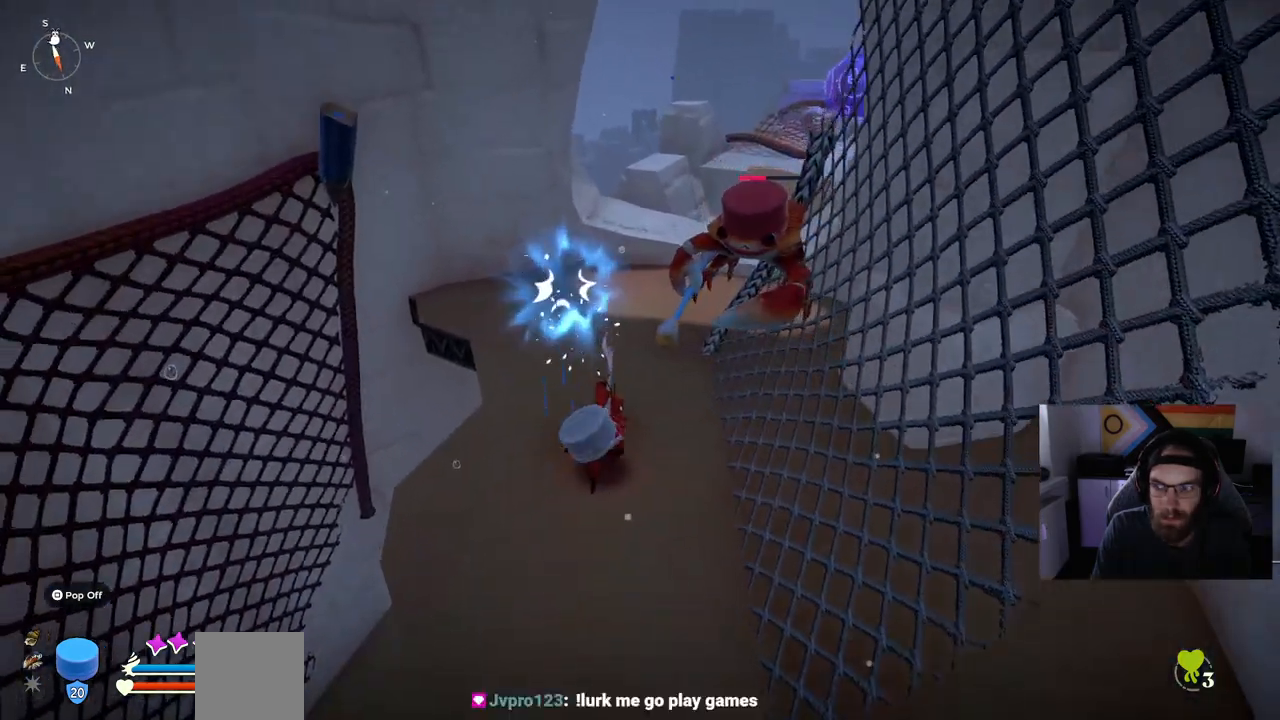
{"buttons": [], "left_stick": "down-right", "right_stick": "center", "events": [[133, "left_stick", "up-right"], [167, "R1", "up"], [233, "left_stick", "down-right"], [350, "CIRCLE", "down"], [483, "CIRCLE", "up"]]}
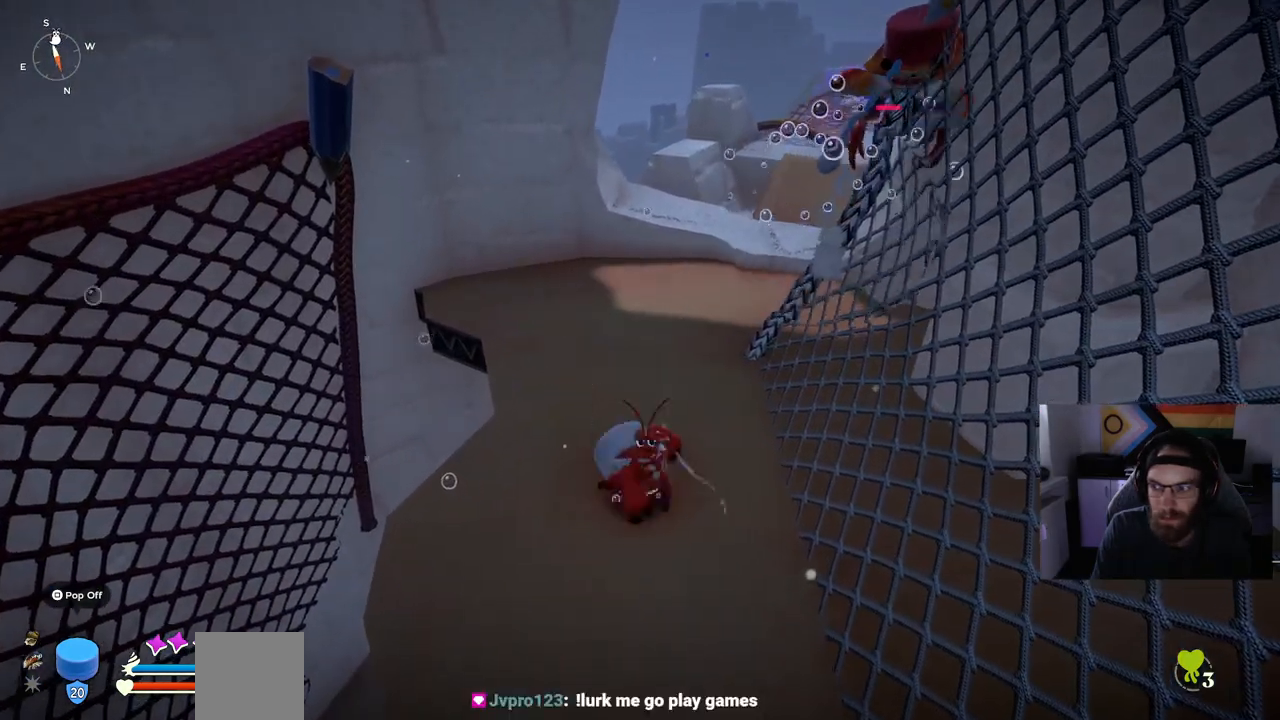
{"buttons": [], "left_stick": "down-left", "right_stick": "center", "events": [[150, "left_stick", "right"], [450, "left_stick", "down-left"]]}
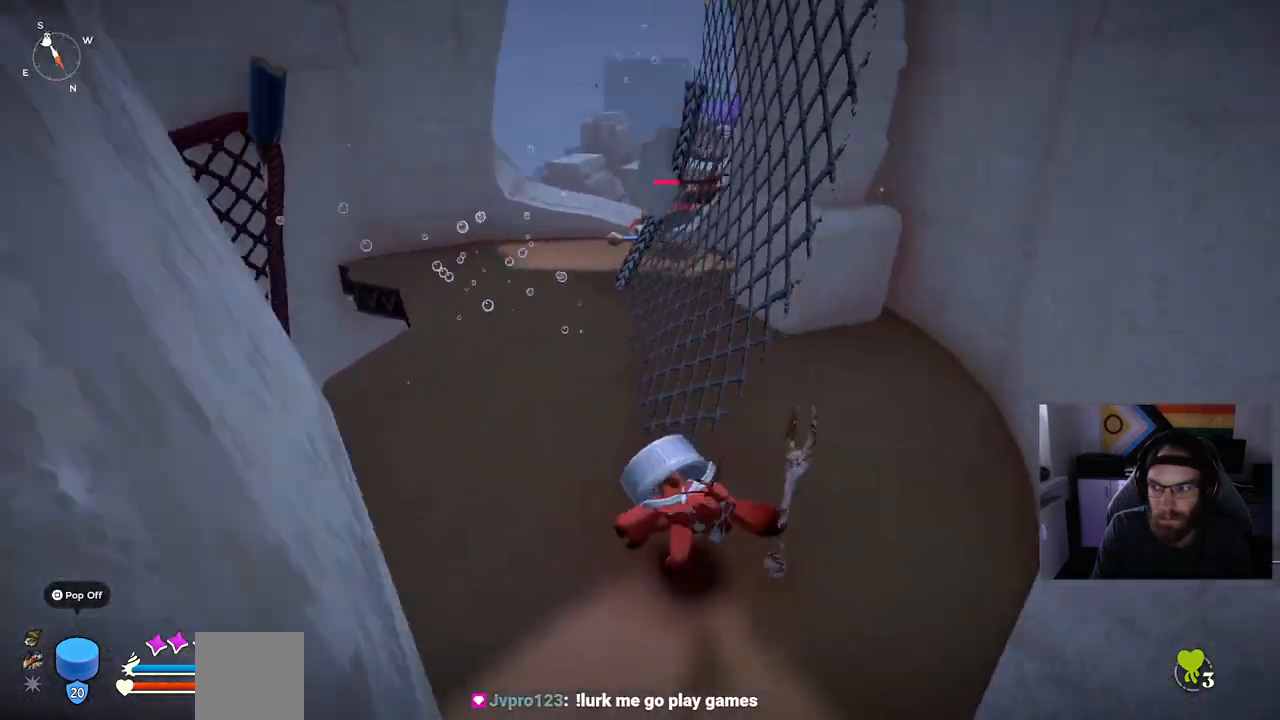
{"buttons": [], "left_stick": "up-left", "right_stick": "center", "events": [[250, "left_stick", "up-left"]]}
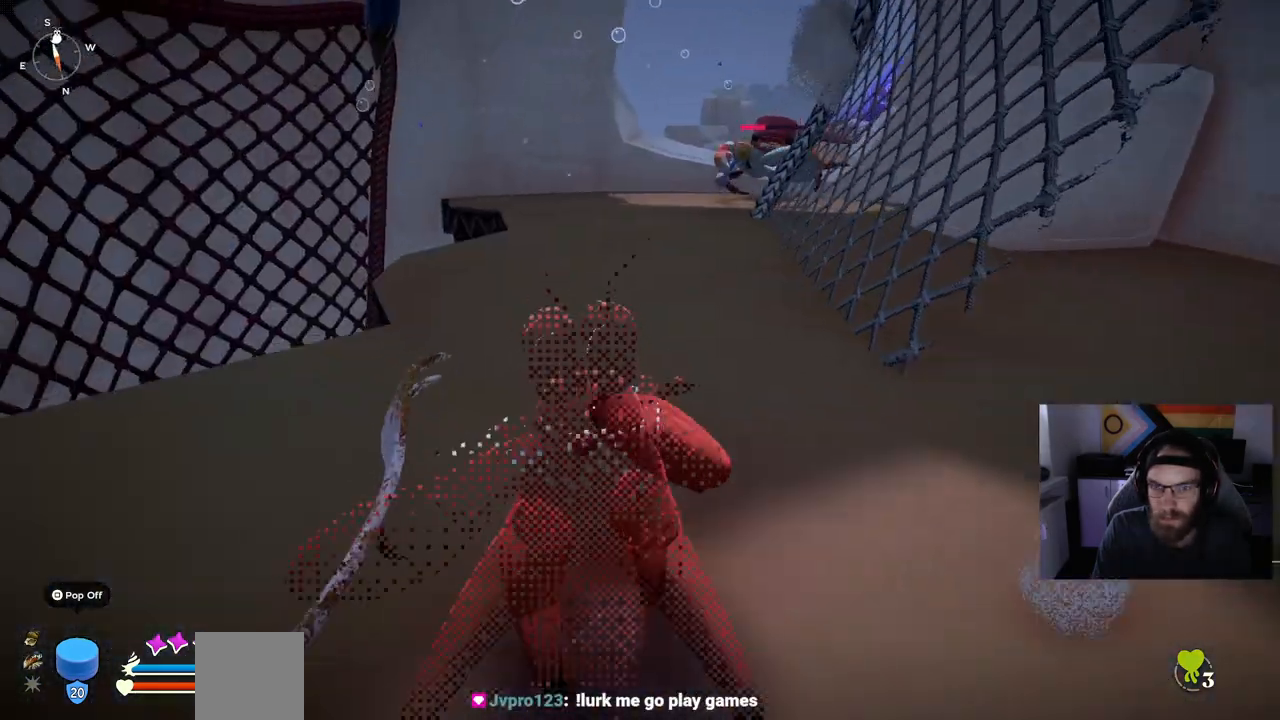
{"buttons": [], "left_stick": "up-left", "right_stick": "center", "events": []}
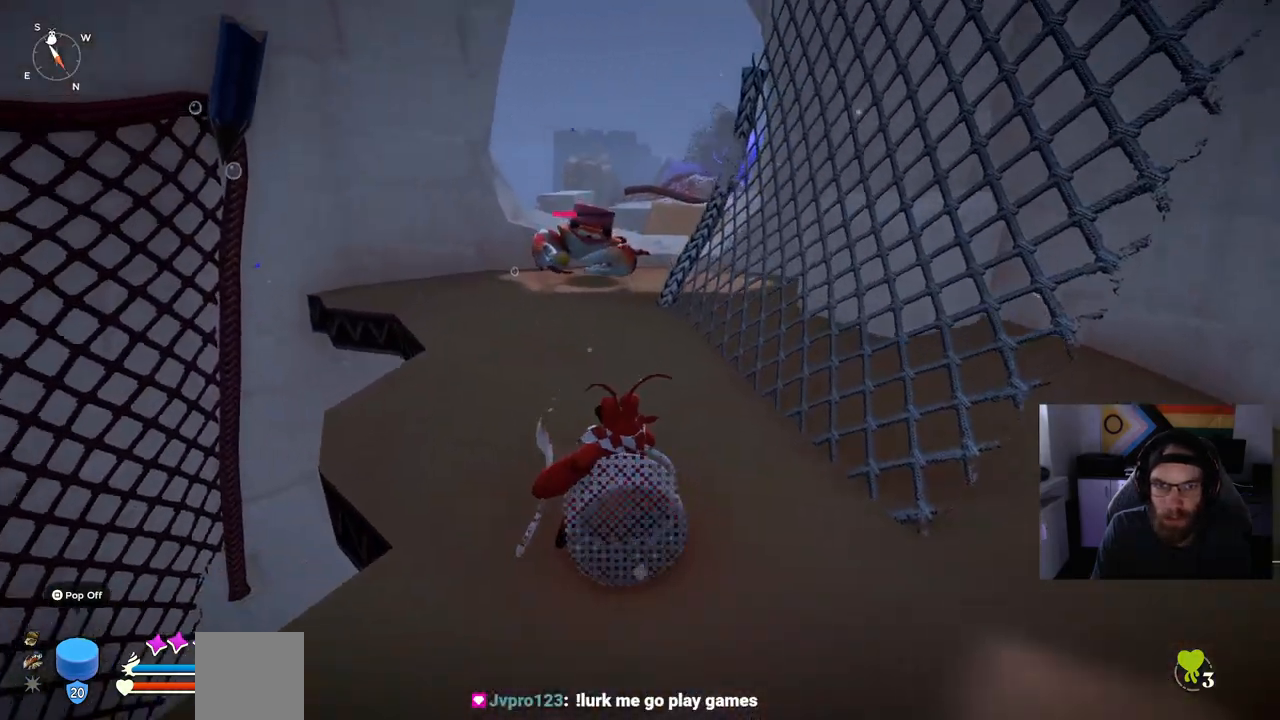
{"buttons": ["R1"], "left_stick": "up", "right_stick": "center", "events": [[133, "left_stick", "up"], [167, "R1", "down"]]}
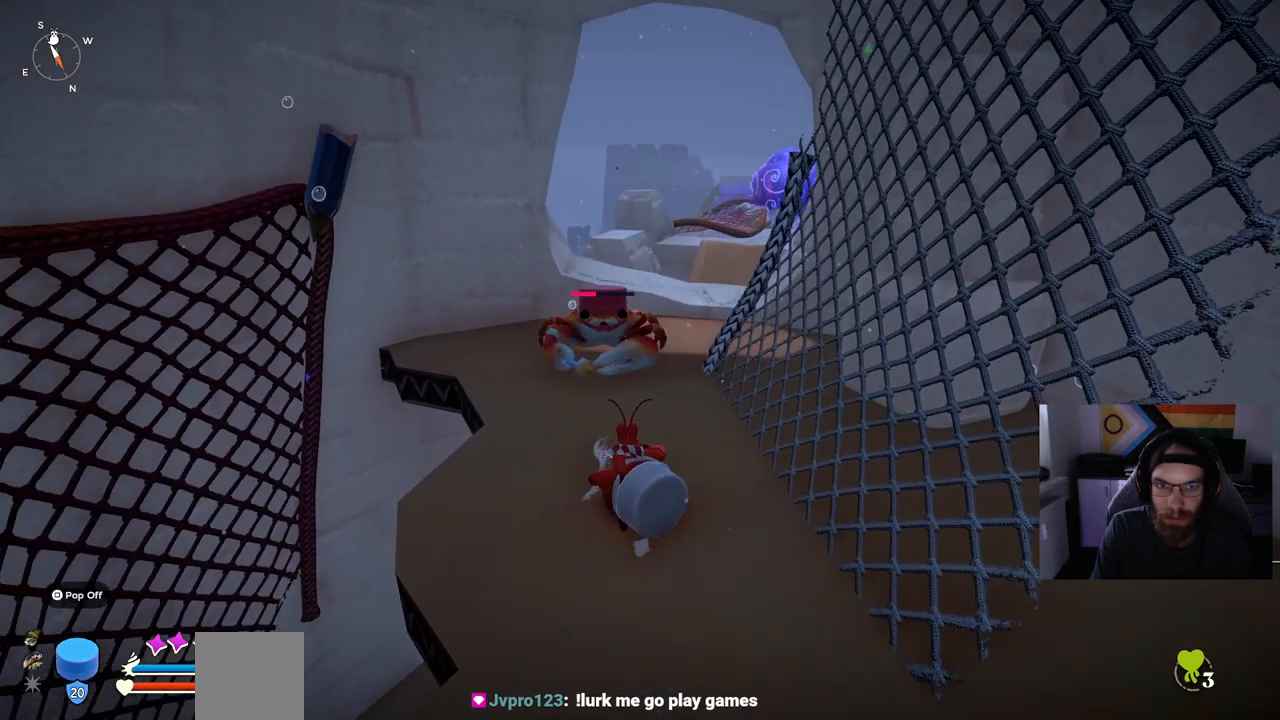
{"buttons": ["R1"], "left_stick": "up", "right_stick": "center", "events": []}
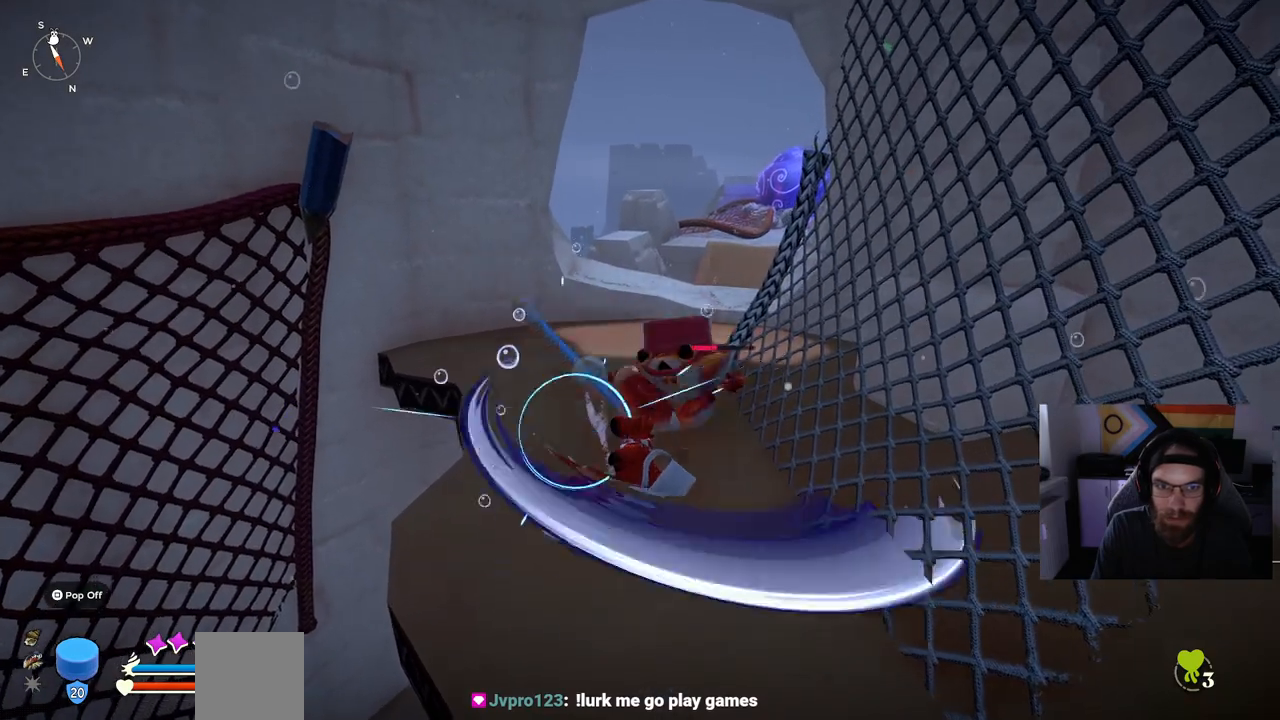
{"buttons": [], "left_stick": "up", "right_stick": "center", "events": [[500, "R1", "up"]]}
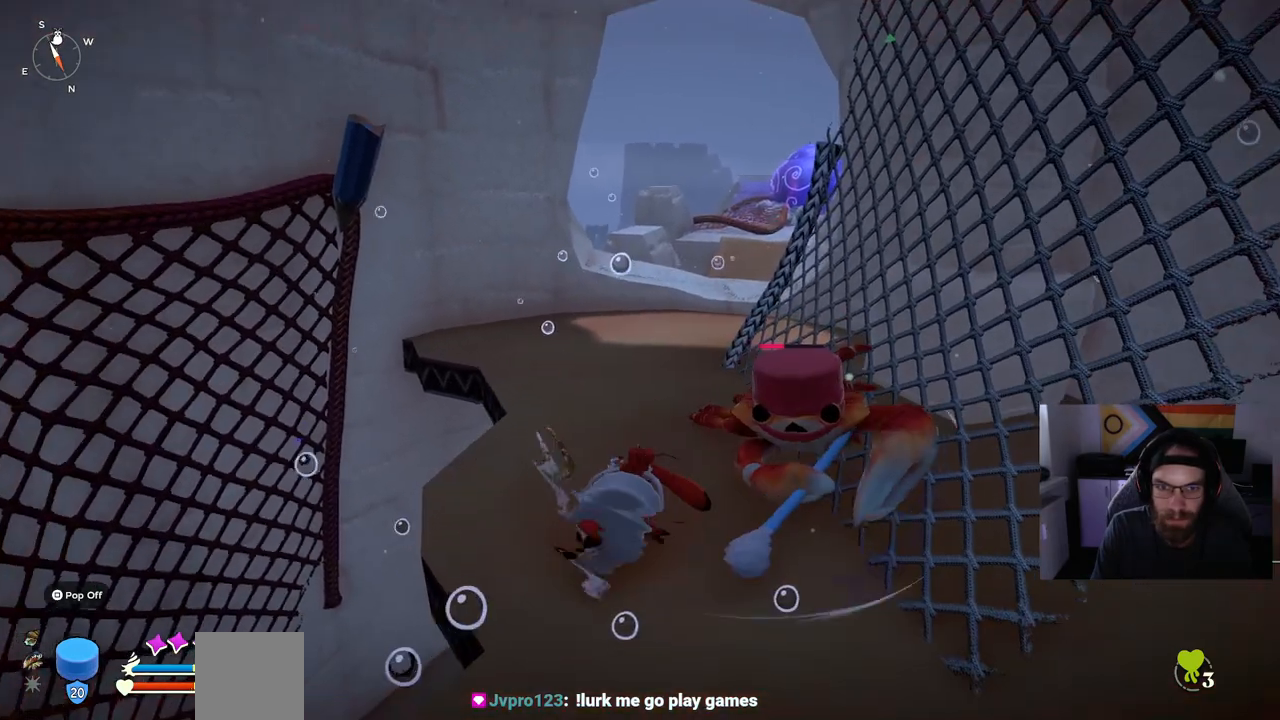
{"buttons": [], "left_stick": "up", "right_stick": "center"}
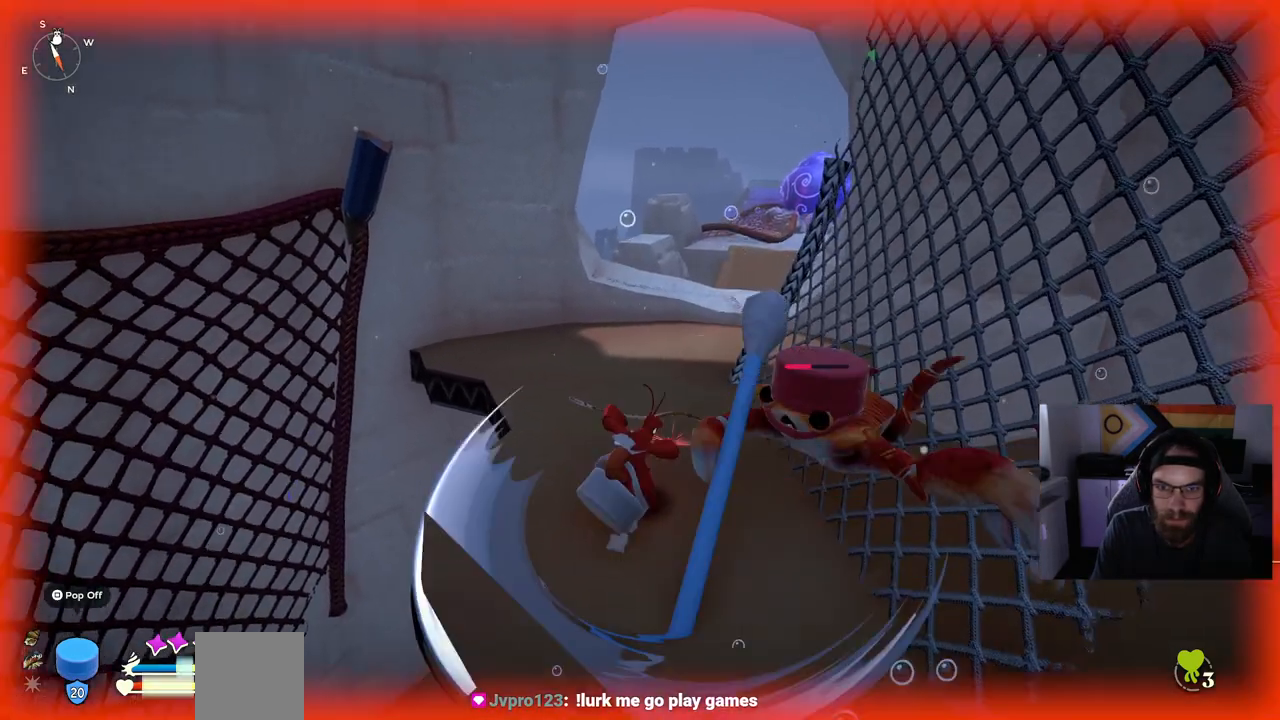
{"buttons": [], "left_stick": "up", "right_stick": "center", "events": []}
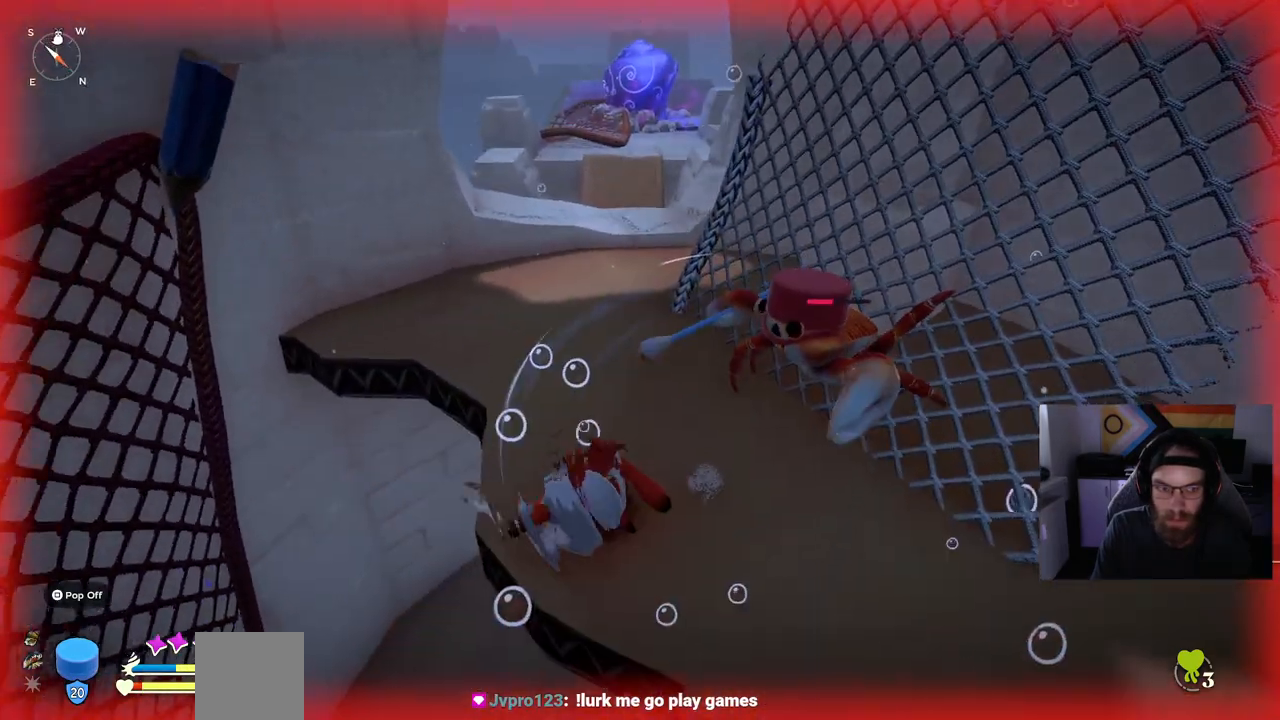
{"buttons": ["R1"], "left_stick": "up", "right_stick": "center", "events": [[150, "R1", "down"]]}
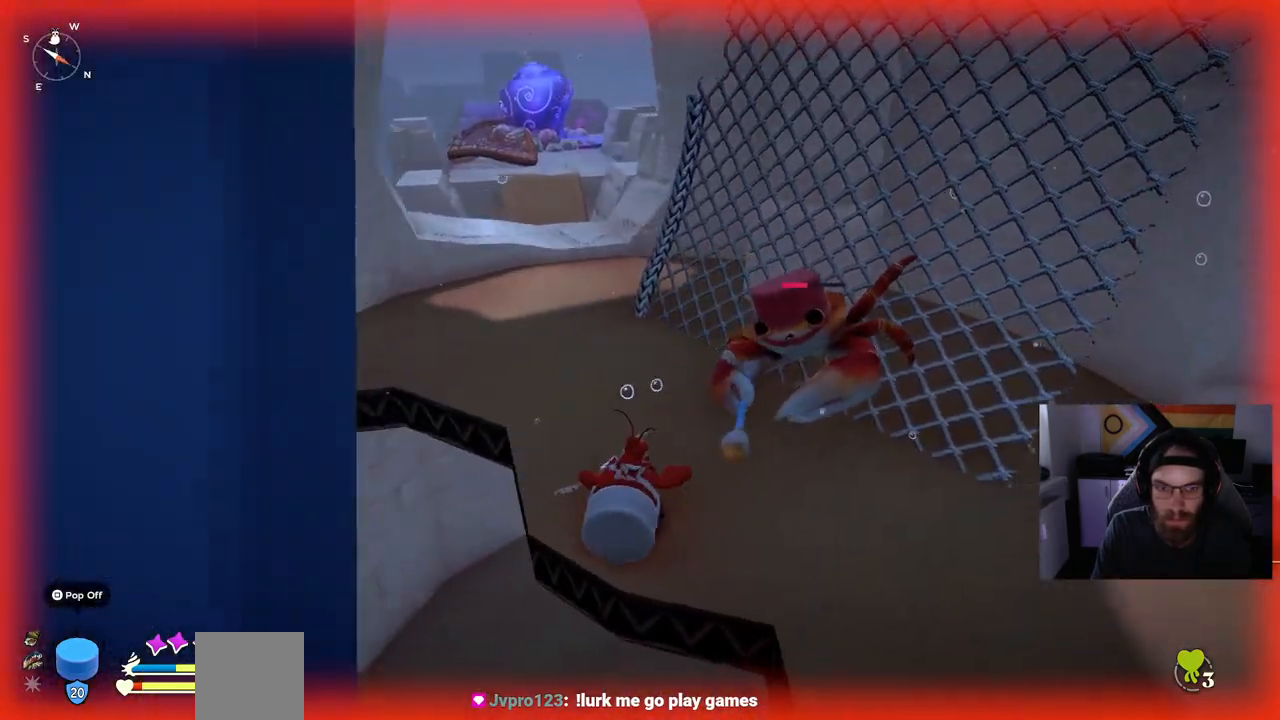
{"buttons": ["R1"], "left_stick": "up", "right_stick": "center", "events": []}
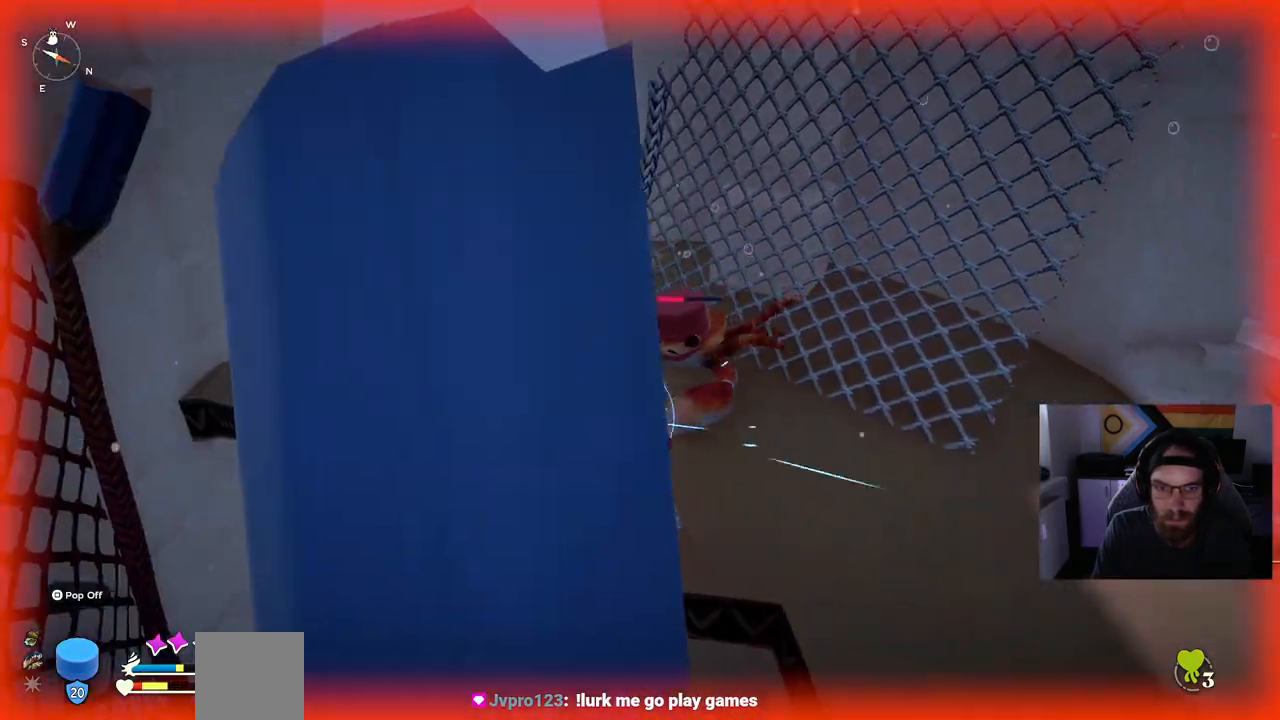
{"buttons": [], "left_stick": "up", "right_stick": "center", "events": [[467, "R1", "up"]]}
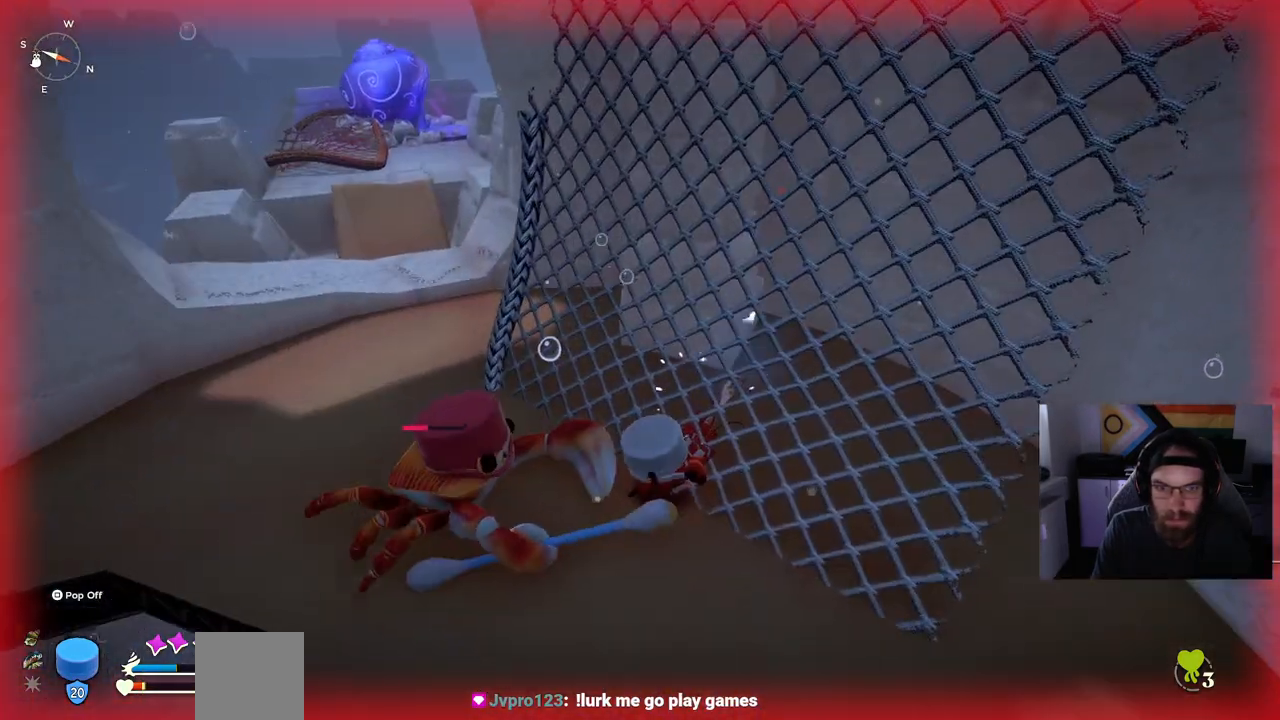
{"buttons": [], "left_stick": "down-right", "right_stick": "center"}
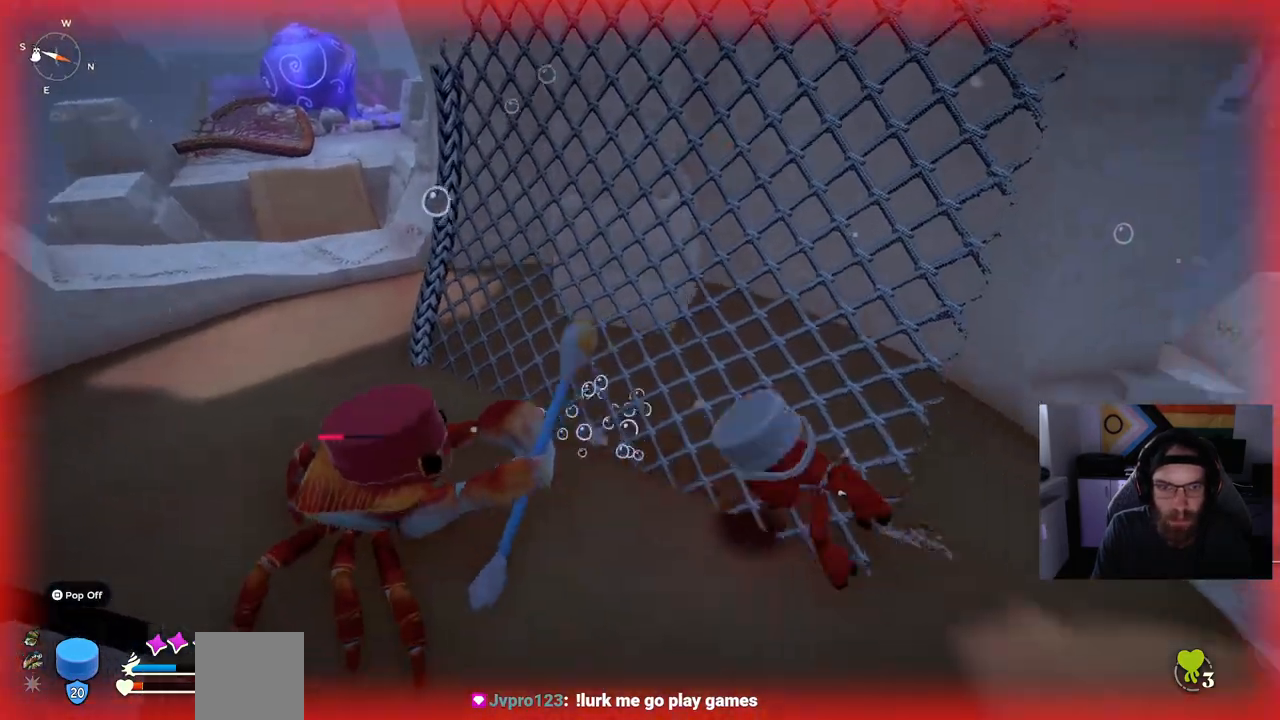
{"buttons": [], "left_stick": "up-right", "right_stick": "center", "events": [[233, "left_stick", "right"], [333, "left_stick", "up-right"]]}
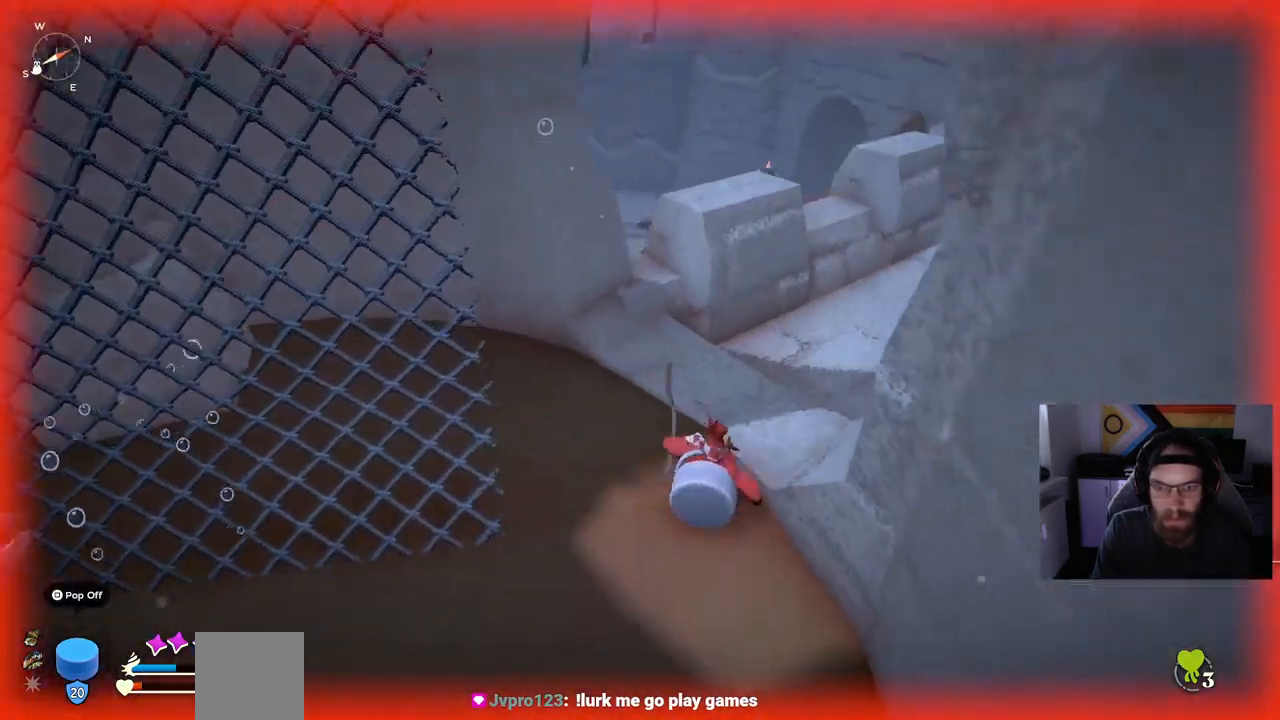
{"buttons": [], "left_stick": "up-right", "right_stick": "left", "events": [[17, "CROSS", "down"], [133, "CROSS", "up"], [417, "right_stick", "left"]]}
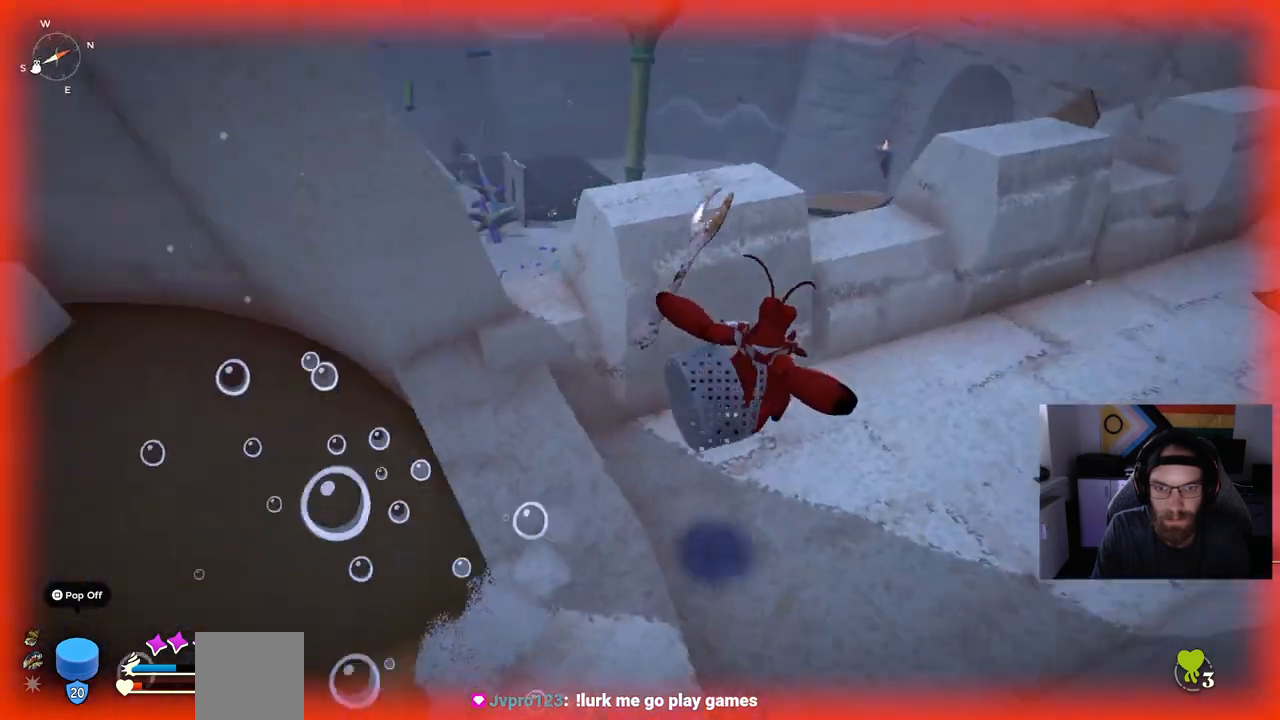
{"buttons": [], "left_stick": "right", "right_stick": "left", "events": [[167, "left_stick", "right"]]}
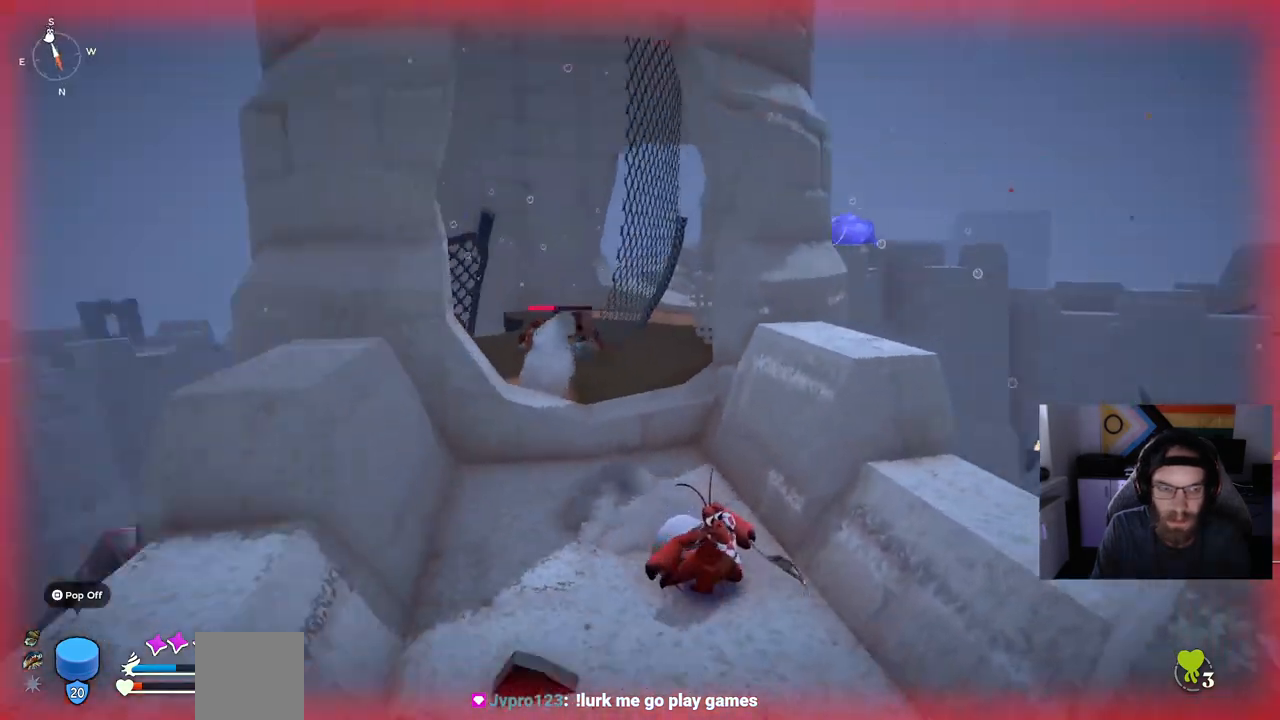
{"buttons": [], "left_stick": "left", "right_stick": "left", "events": [[50, "DPAD_UP", "down"], [250, "DPAD_UP", "up"], [250, "left_stick", "down-left"], [483, "left_stick", "left"]]}
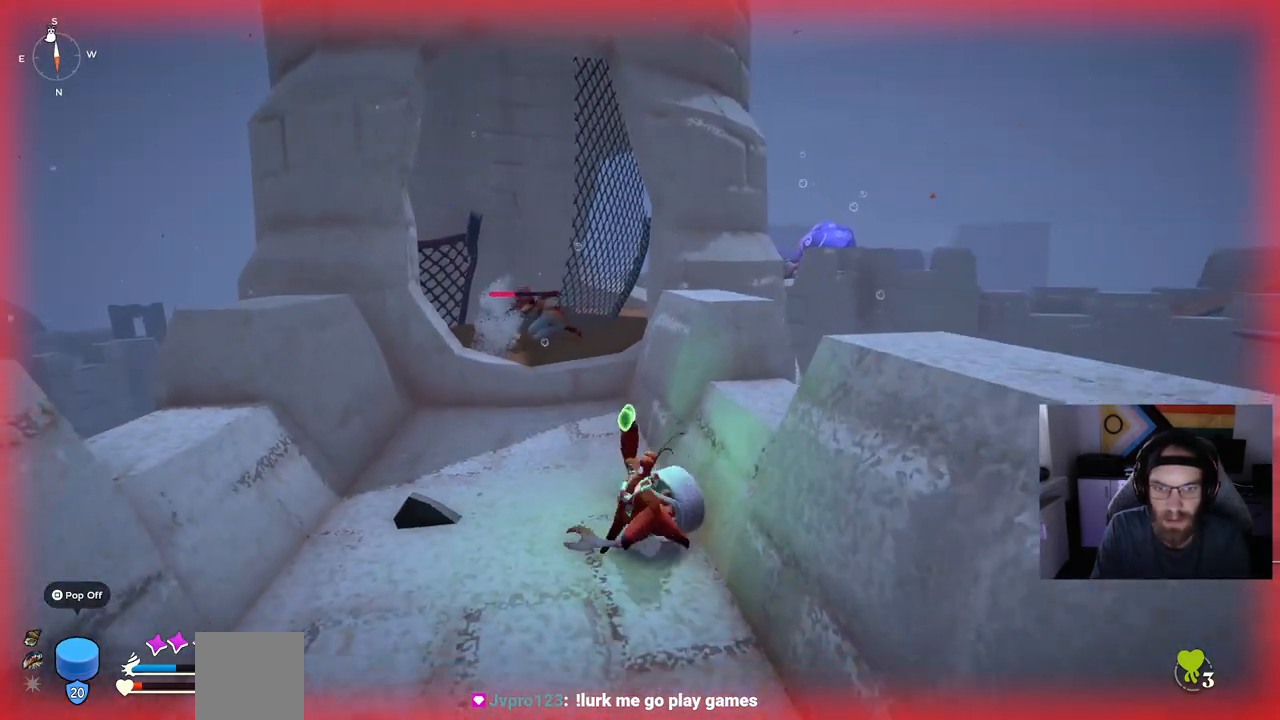
{"buttons": [], "left_stick": "up-left", "right_stick": "left", "events": [[117, "left_stick", "up-left"]]}